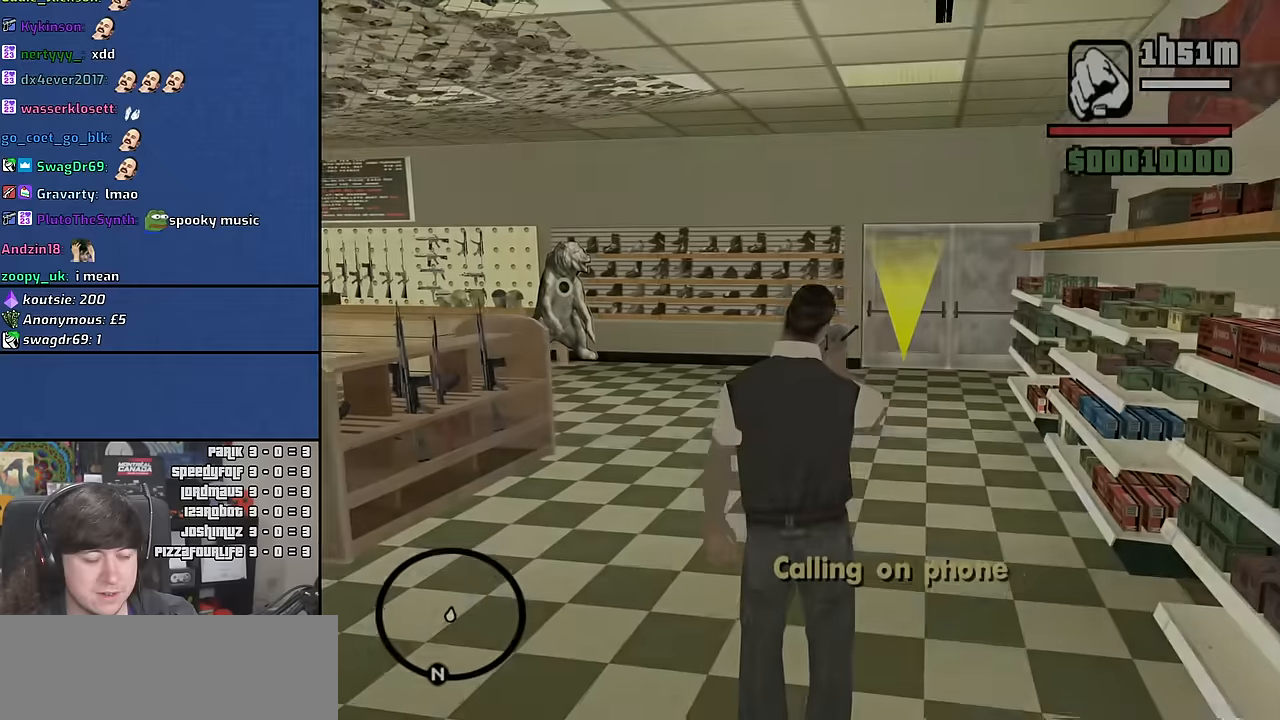
Gameplay with keyboard and mouse; each line is a JSON object with the keys and mouse buttons held at the frame after it. "events" lists presses ("down") and releases ("up") of "1", "2", "3", "4", "5", "6", "a", "alt", "c", "ctrl", "d", "down", "e", "escape", "f", "f1", "f2", "f3", "g", "h", "left", "n", "num2", "q", "r", "right", "s", "shift", "space", "t", "tab", "up", "v", "w", "x", "y", "z" and "mouse_wheel" between this image and that frame as [ms after this image, input, new state], when the widget could be followed in between. "mouse_wheel" = the "wheel" button of the "mouse" list. No other keys are recorded. "wheel" means that the mouse wheel is clicked or scrolled. Mouse movement is not recorded. Not read: other_keys.
{"keys": ["w"], "mouse": [], "events": [[133, "w", "down"]]}
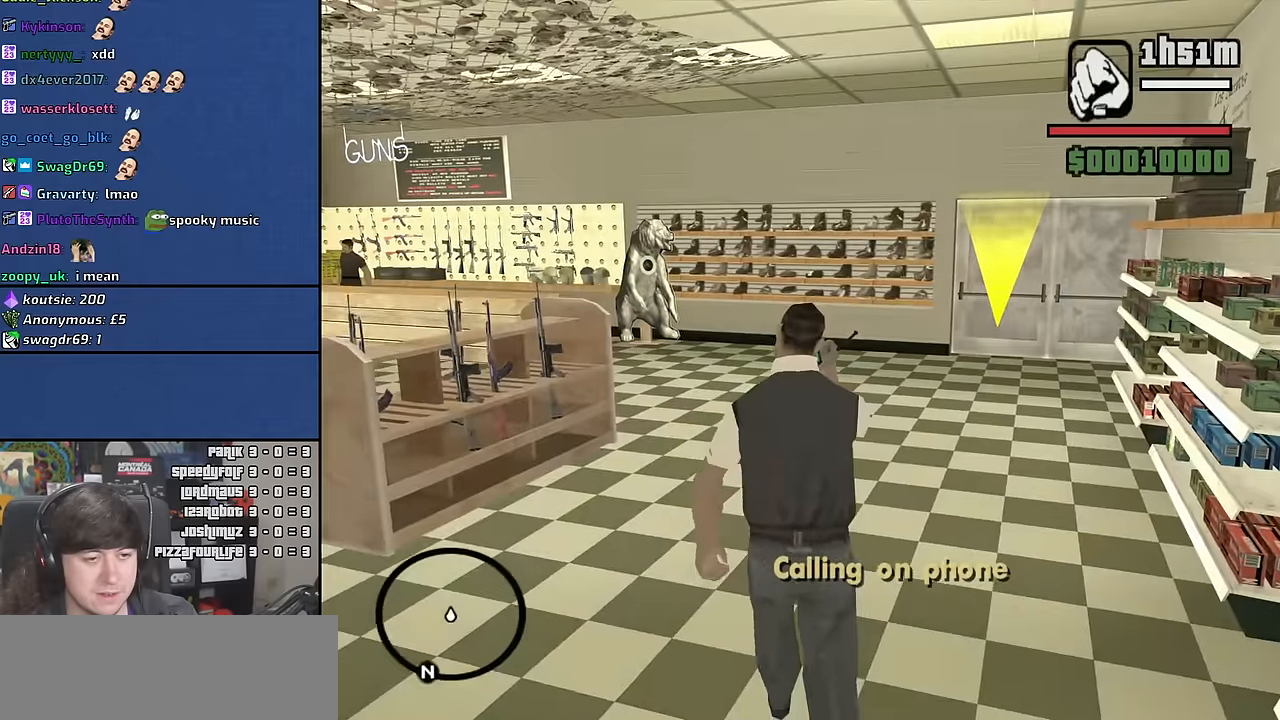
{"keys": ["f", "w"], "mouse": [], "events": [[133, "d", "down"], [367, "d", "up"], [467, "f", "down"]]}
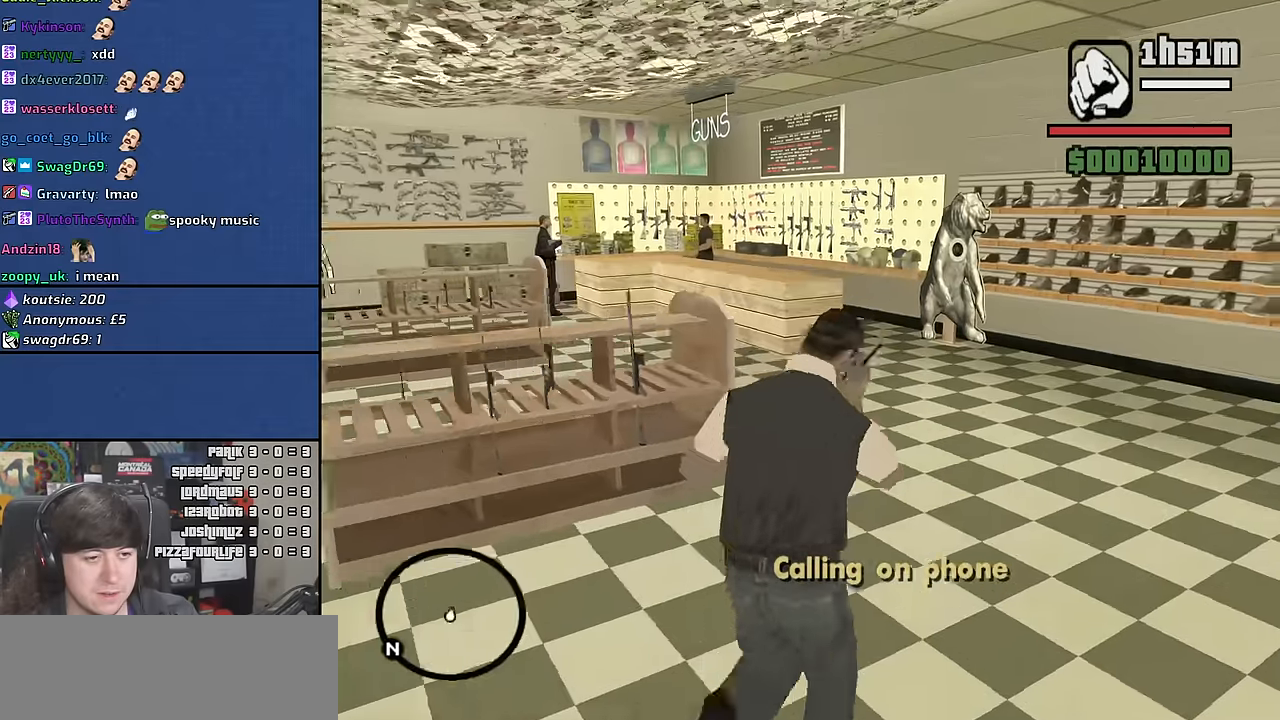
{"keys": ["a", "w"], "mouse": [], "events": [[67, "f", "up"], [83, "space", "down"], [167, "a", "down"], [200, "f", "down"], [233, "space", "up"], [333, "f", "up"], [333, "space", "down"], [400, "space", "up"]]}
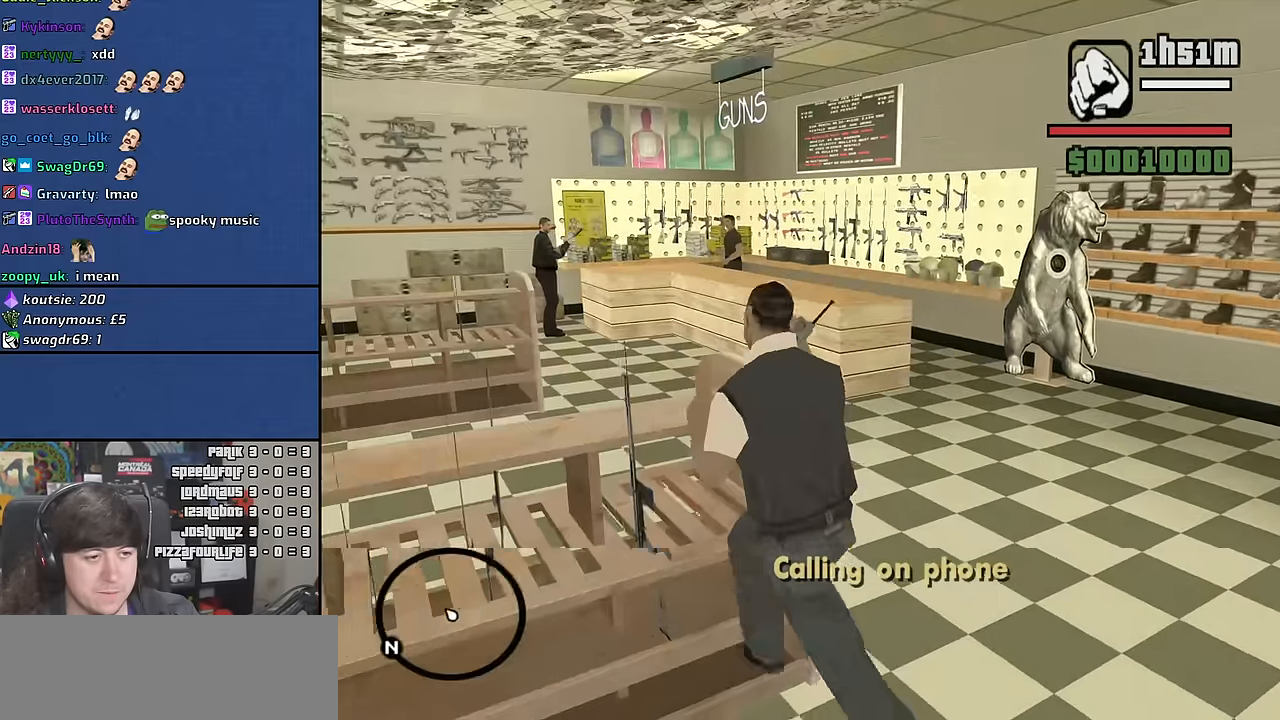
{"keys": ["a", "w"], "mouse": [], "events": [[17, "f", "down"], [50, "space", "down"], [67, "a", "up"], [150, "f", "up"], [150, "space", "up"], [300, "a", "down"]]}
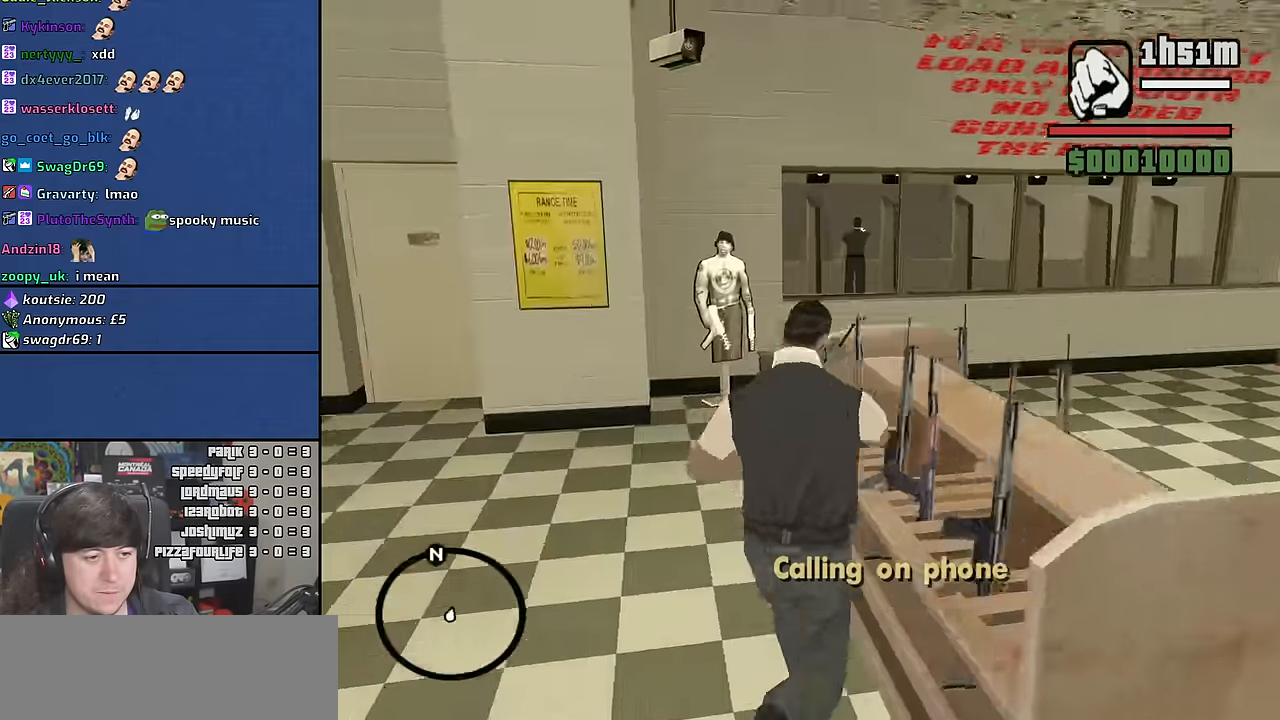
{"keys": ["w"], "mouse": [], "events": [[233, "a", "up"]]}
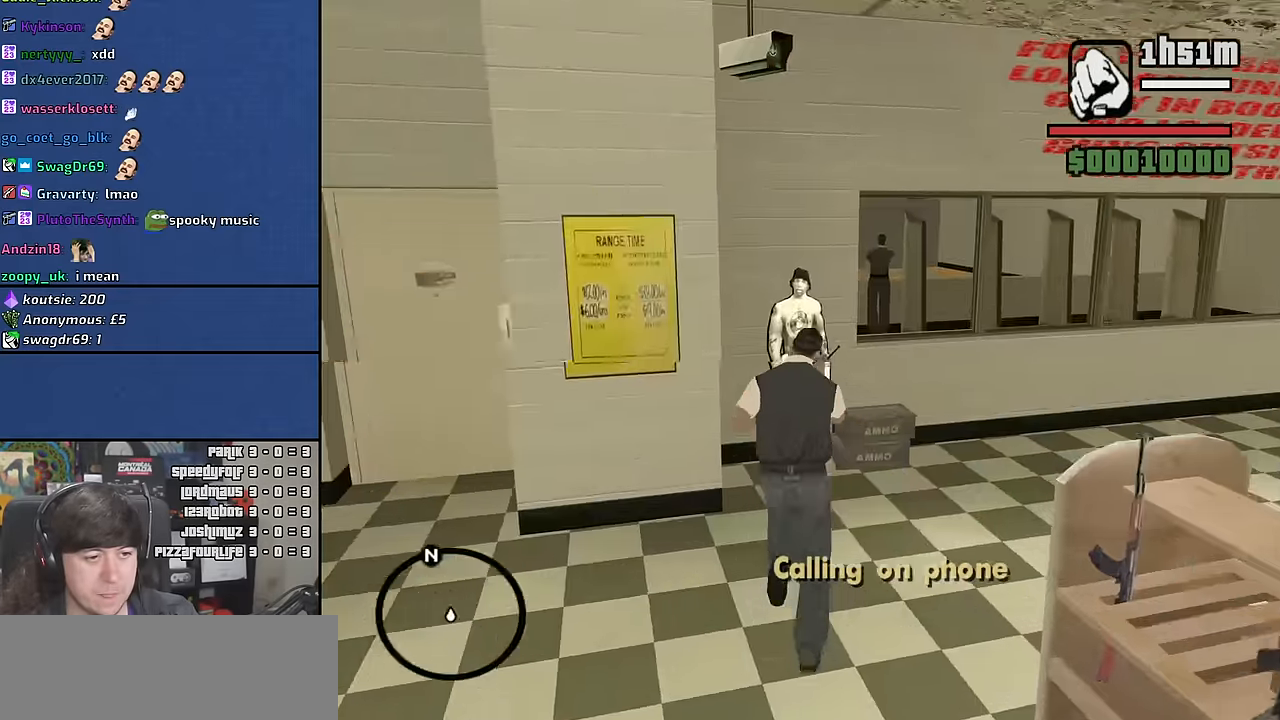
{"keys": [], "mouse": [], "events": [[400, "w", "up"]]}
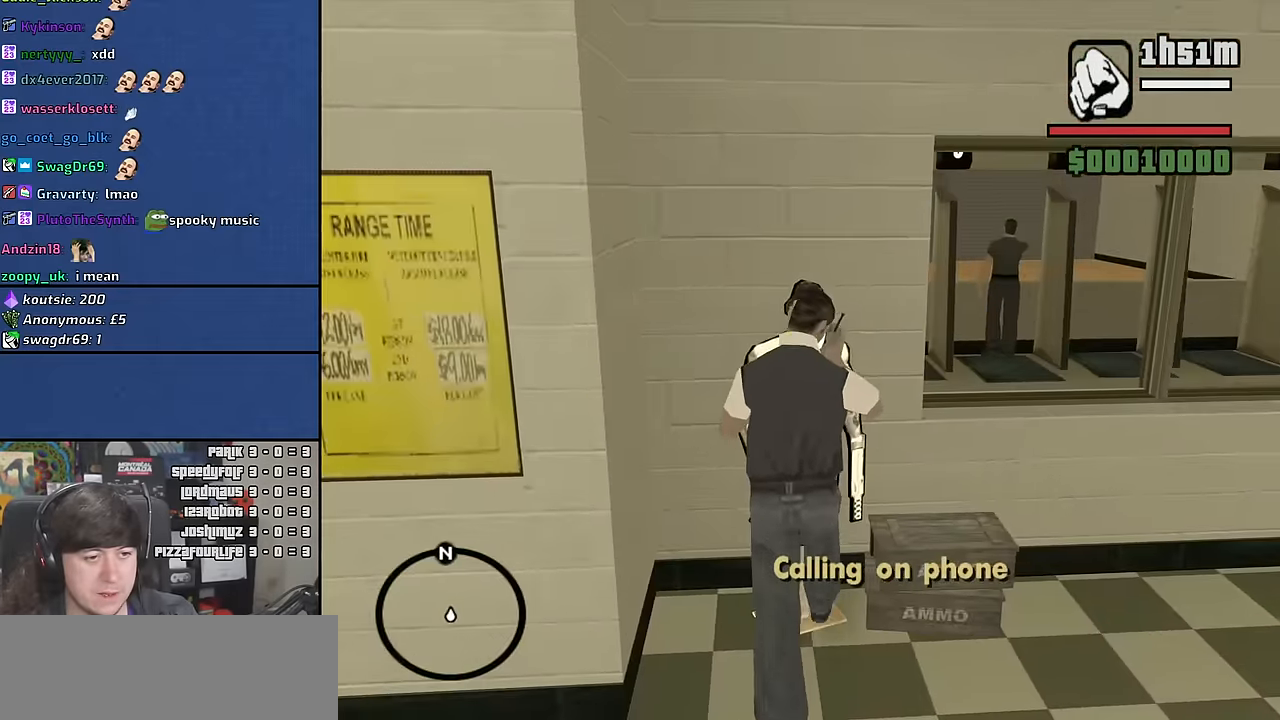
{"keys": ["w"], "mouse": [], "events": [[184, "a", "down"], [284, "w", "down"], [367, "a", "up"]]}
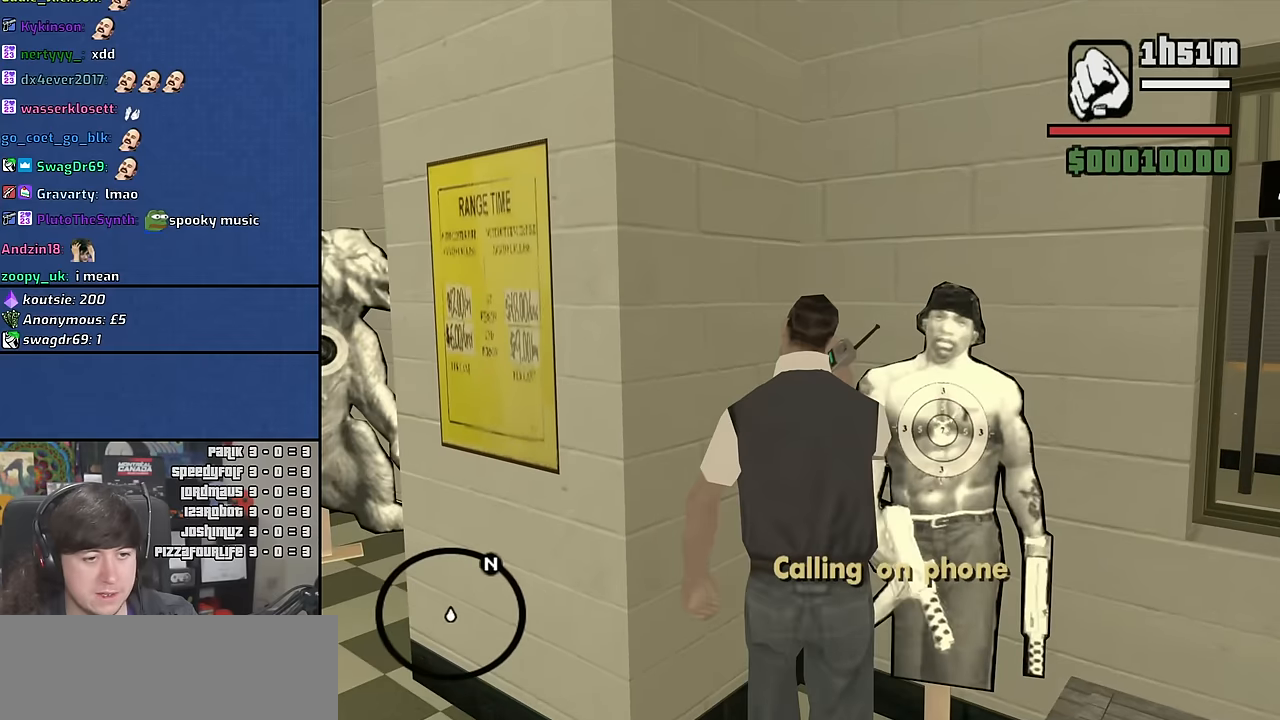
{"keys": [], "mouse": [], "events": [[117, "w", "up"]]}
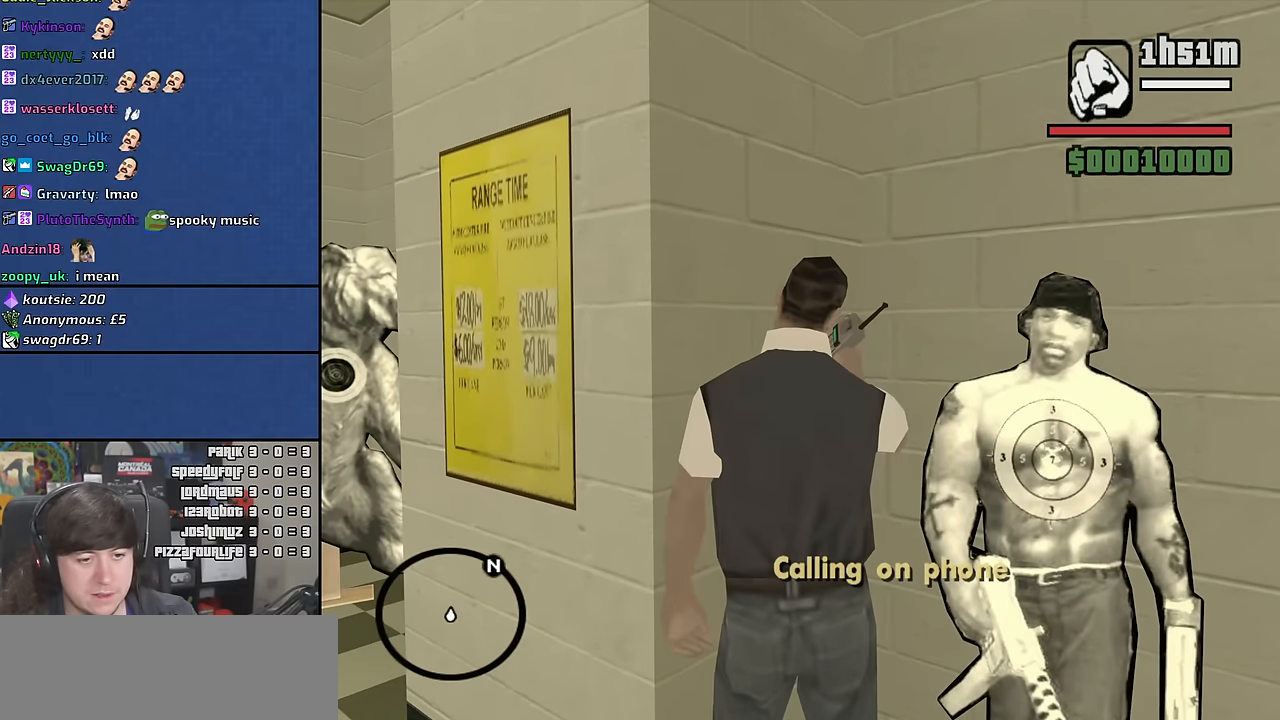
{"keys": [], "mouse": [], "events": []}
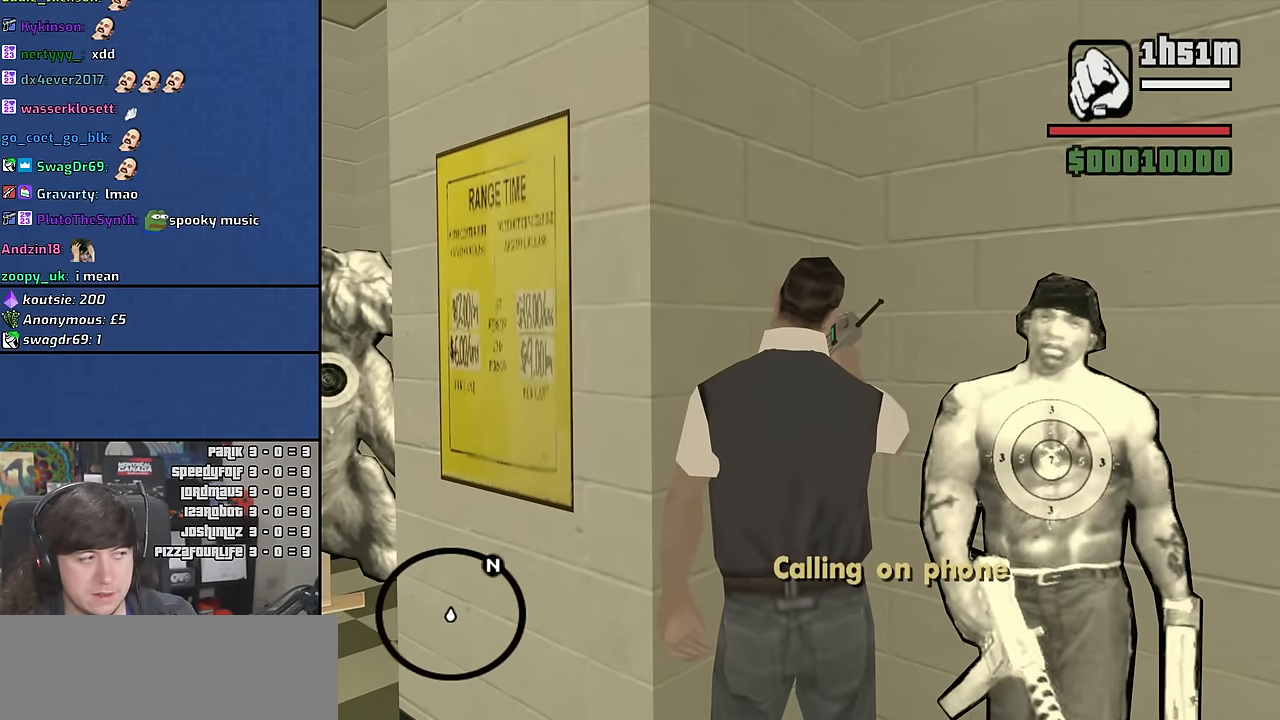
{"keys": [], "mouse": [], "events": []}
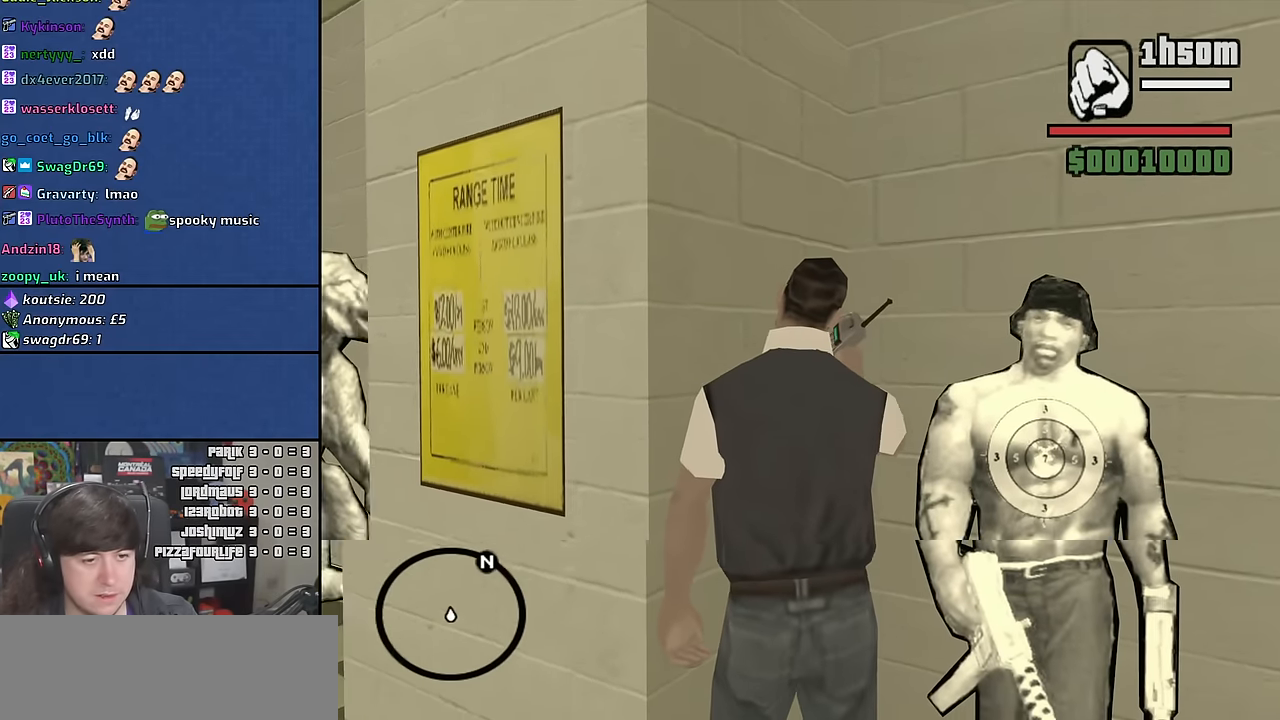
{"keys": [], "mouse": [], "events": []}
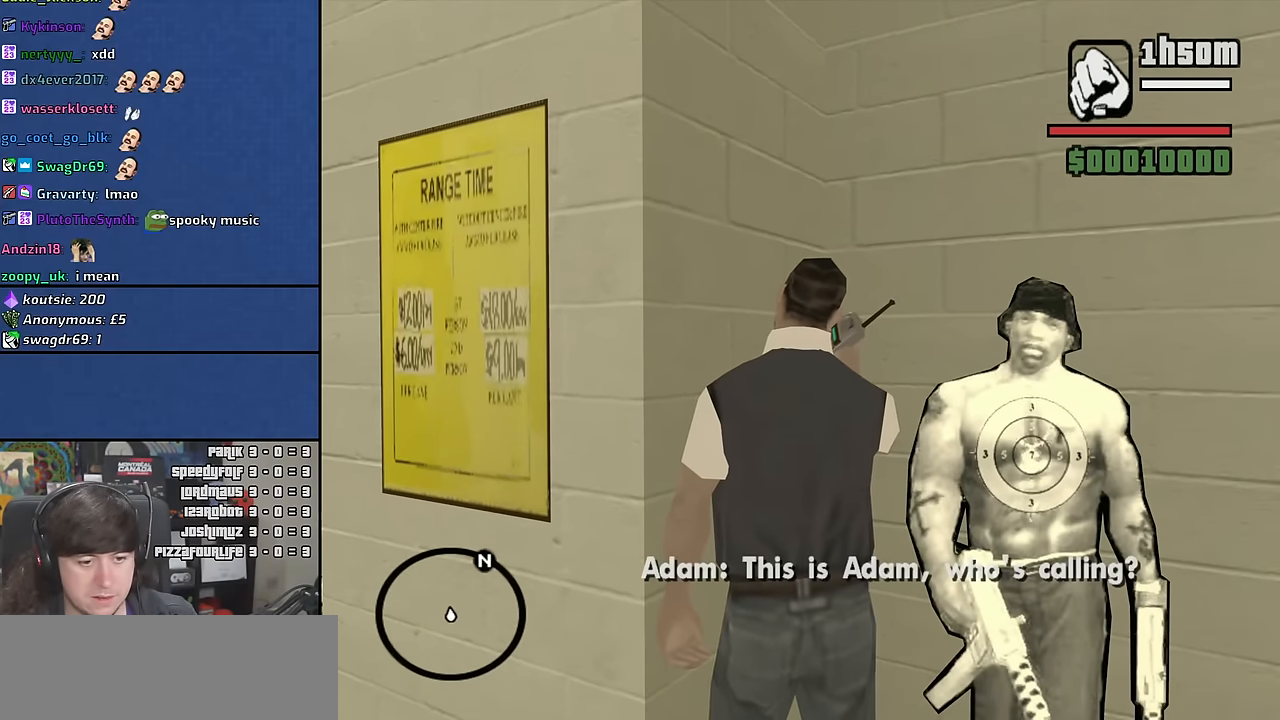
{"keys": [], "mouse": [], "events": []}
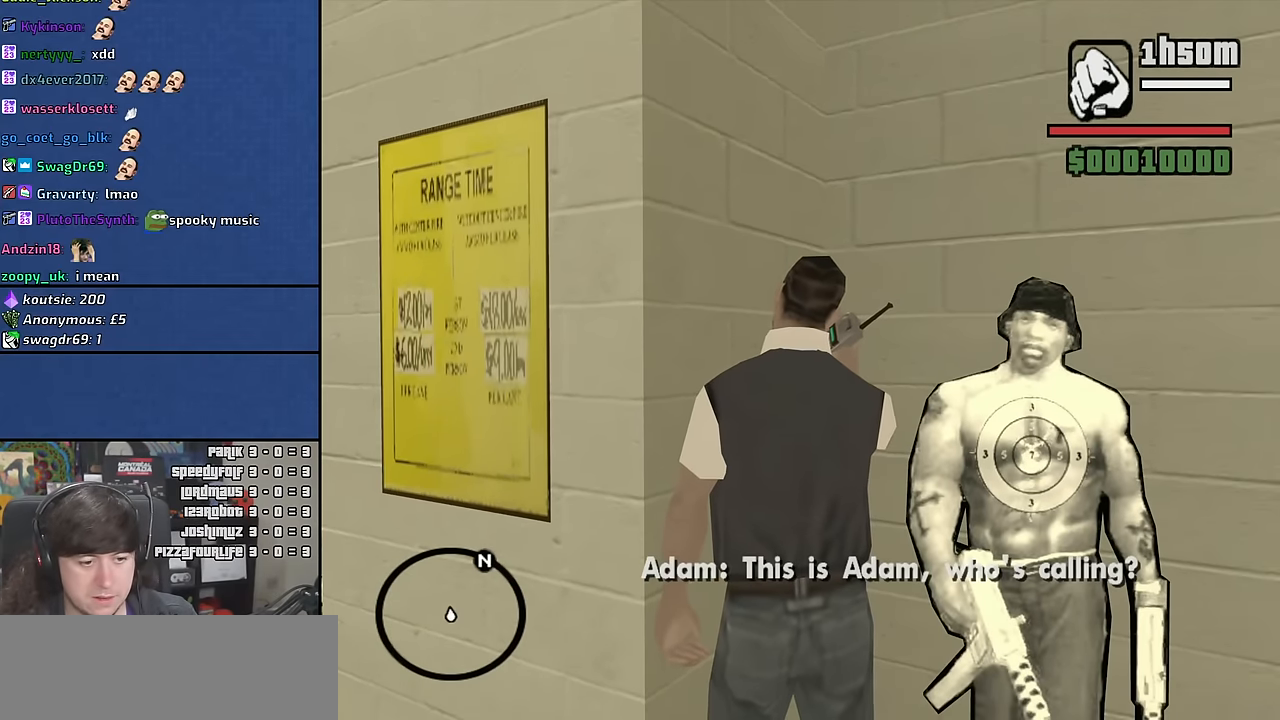
{"keys": [], "mouse": [], "events": []}
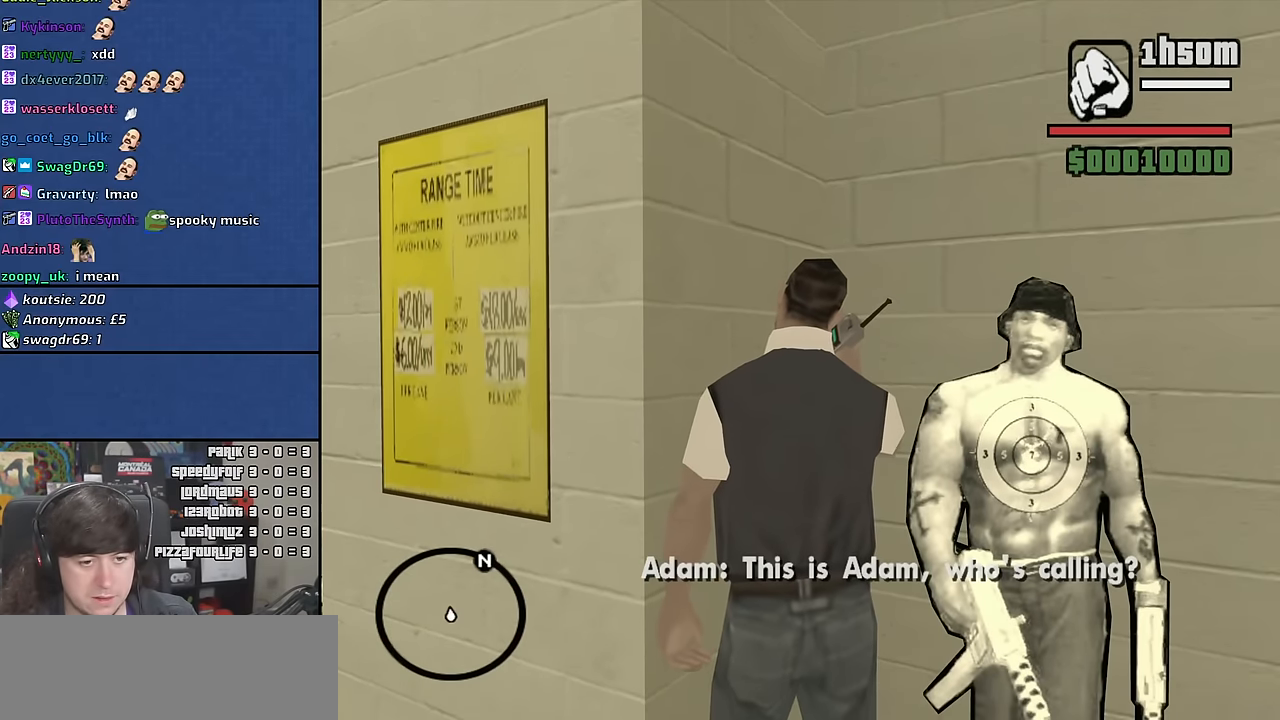
{"keys": [], "mouse": [], "events": []}
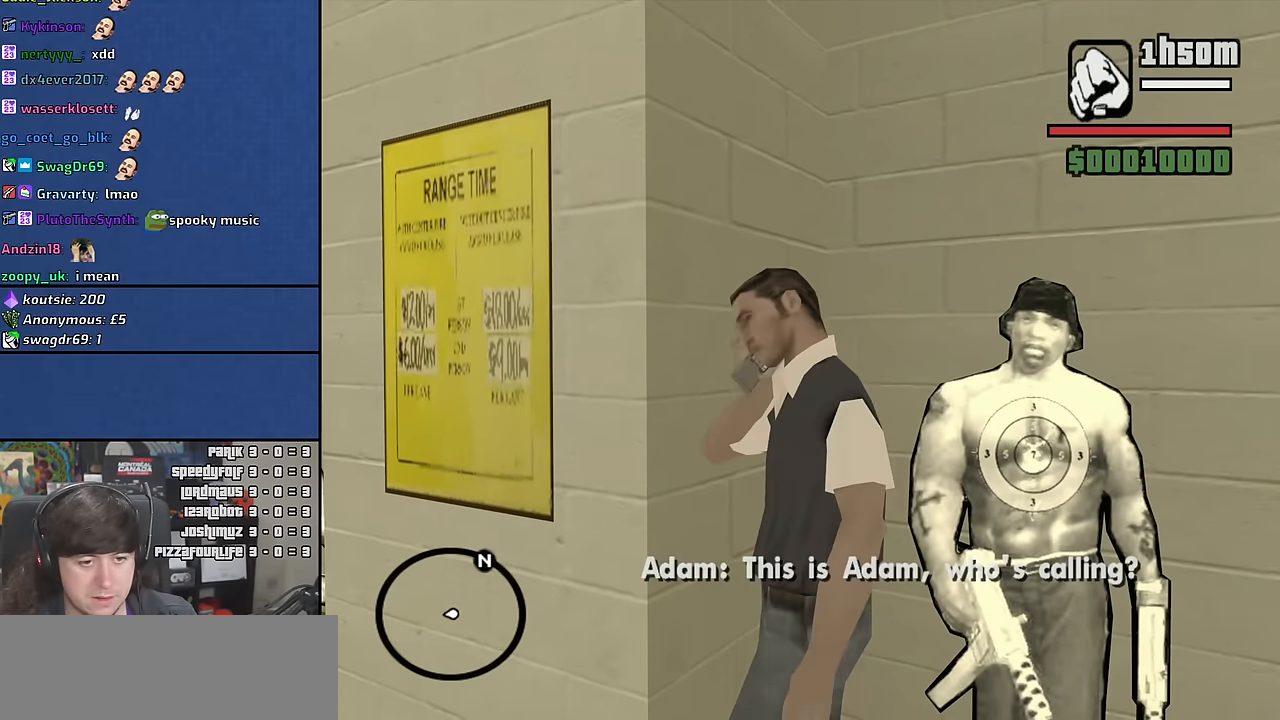
{"keys": [], "mouse": [], "events": []}
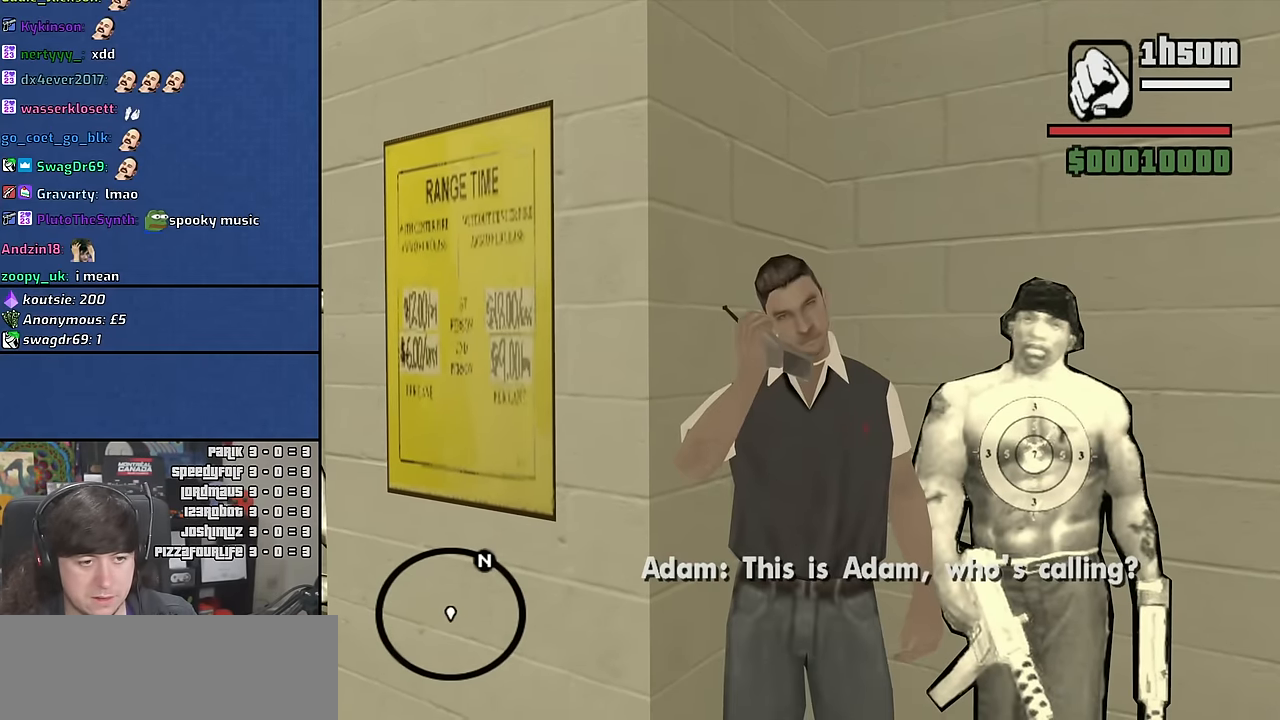
{"keys": [], "mouse": [], "events": []}
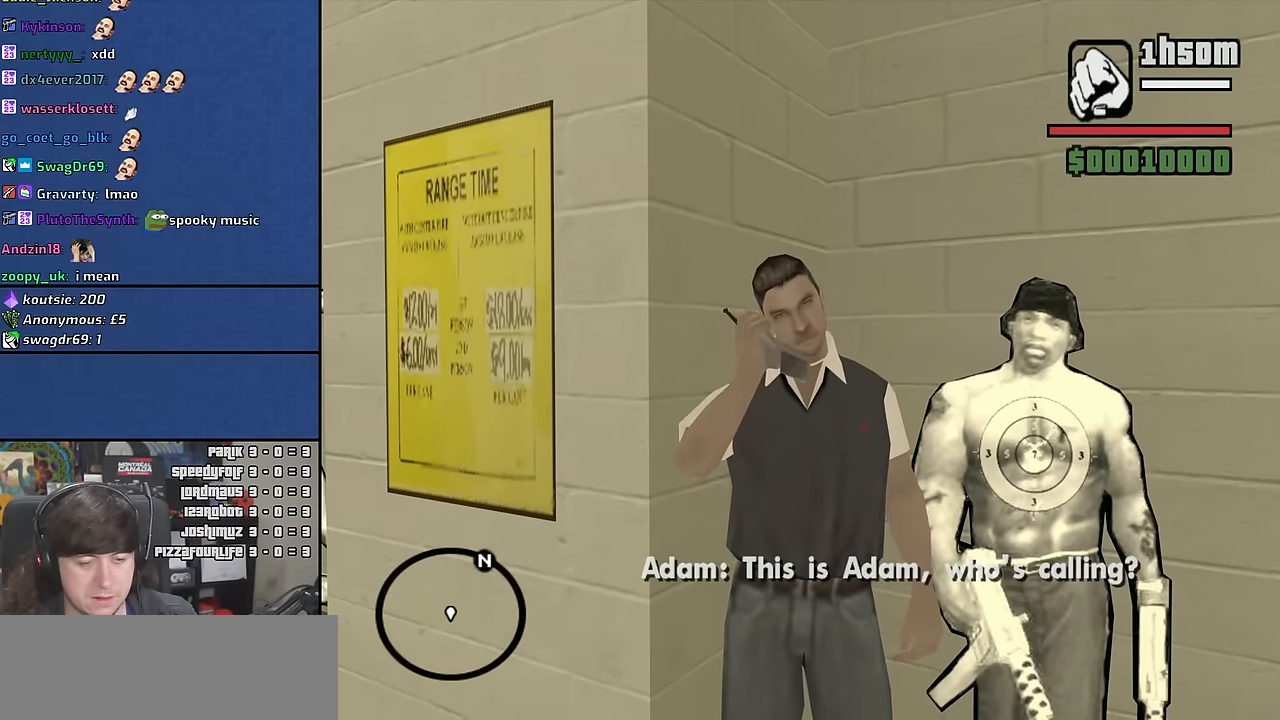
{"keys": ["a"], "mouse": [], "events": [[367, "a", "down"]]}
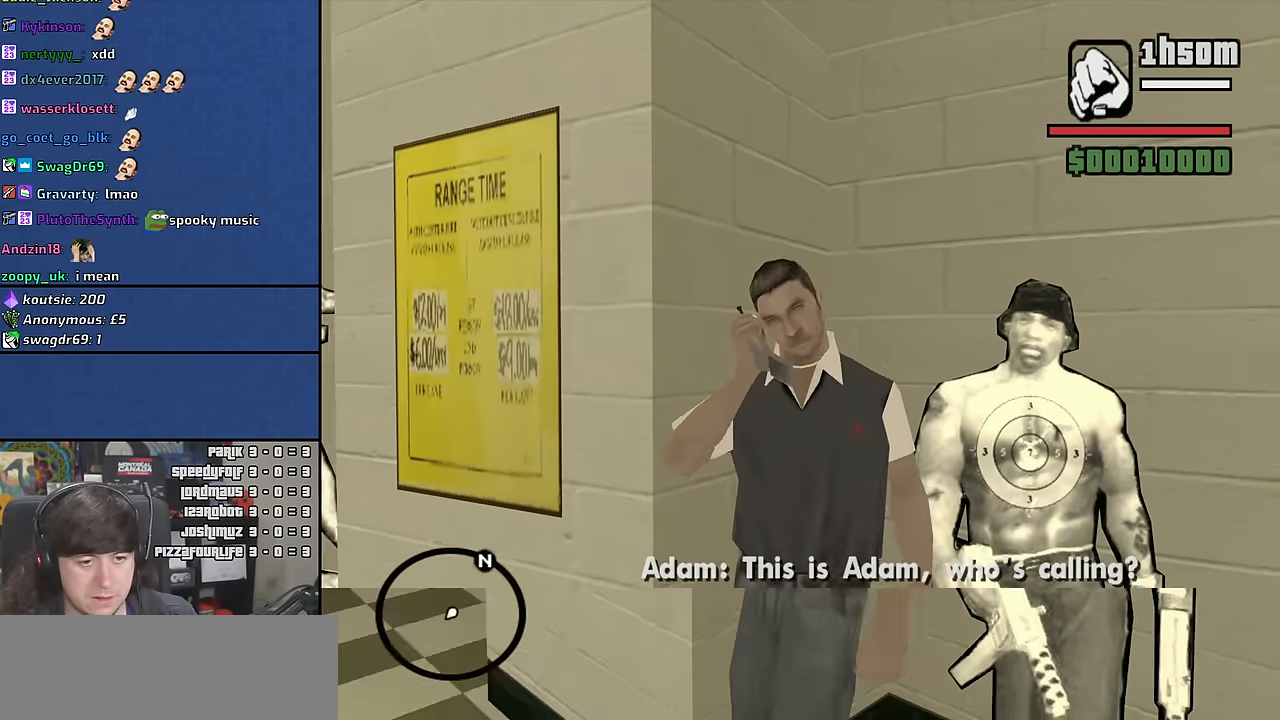
{"keys": ["a", "w"], "mouse": [], "events": [[50, "w", "down"]]}
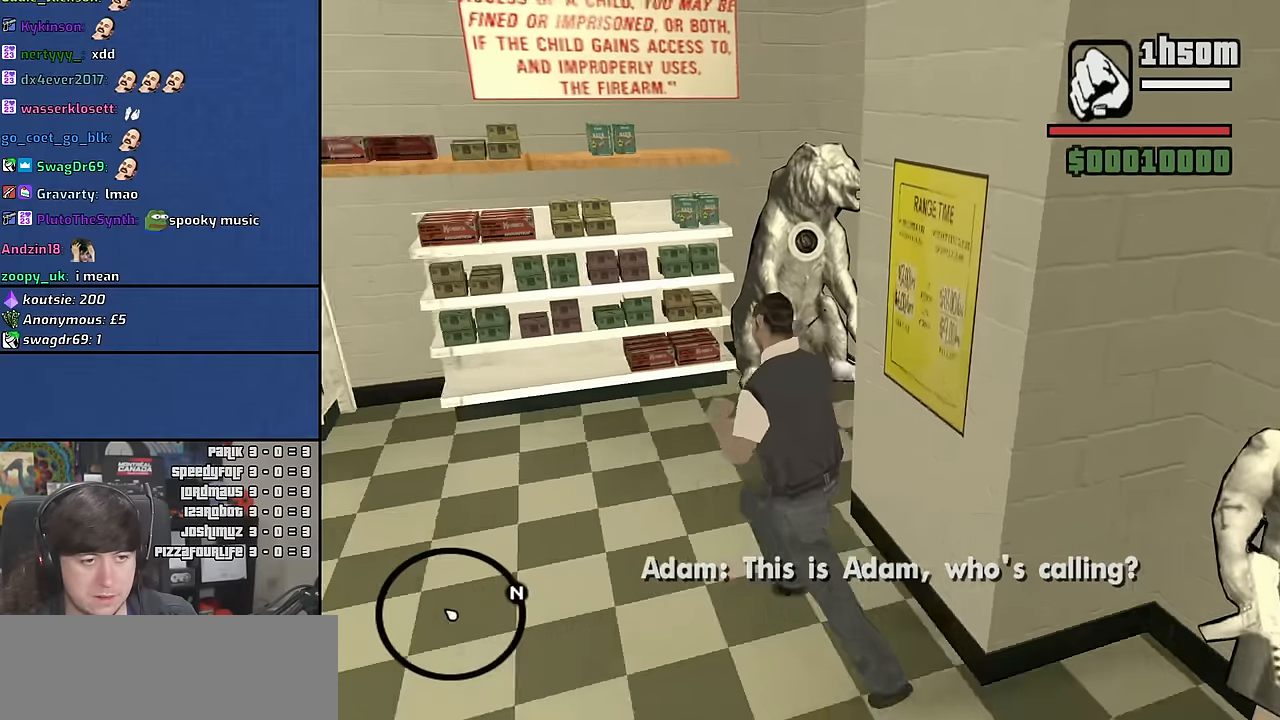
{"keys": [], "mouse": [], "events": [[250, "a", "up"], [284, "w", "up"]]}
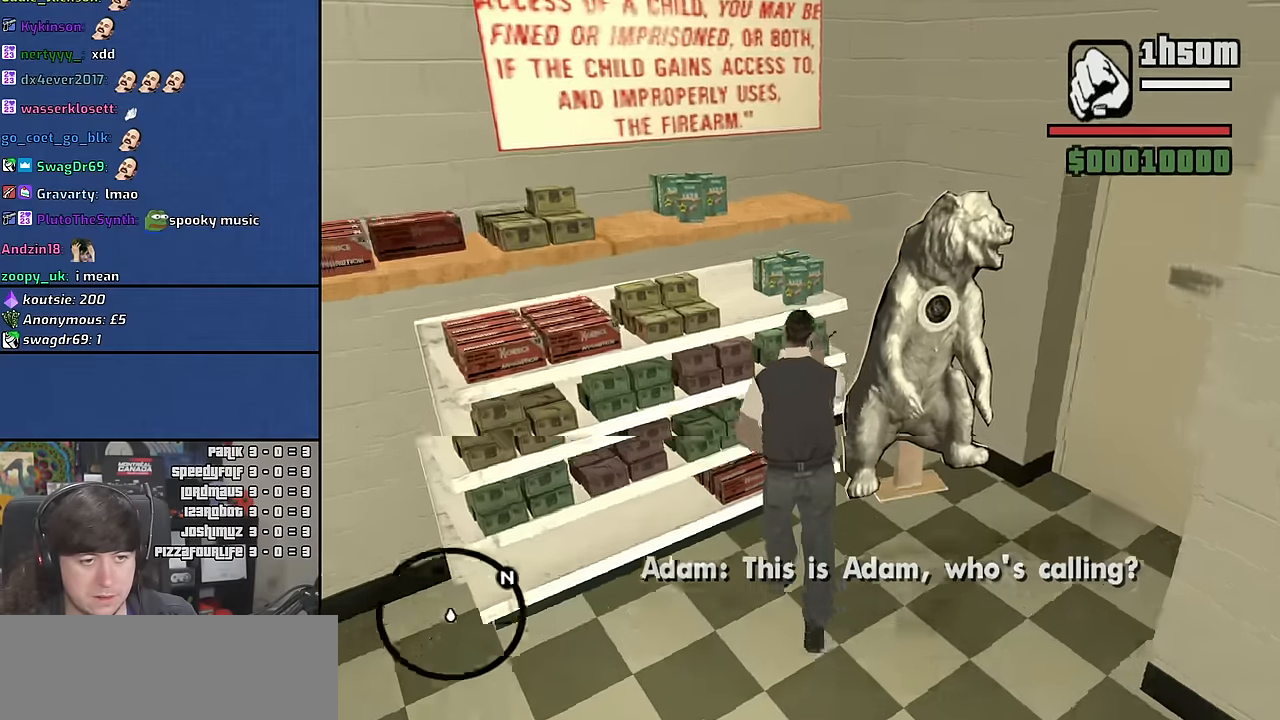
{"keys": ["w"], "mouse": [], "events": [[100, "w", "down"], [234, "d", "down"], [367, "d", "up"]]}
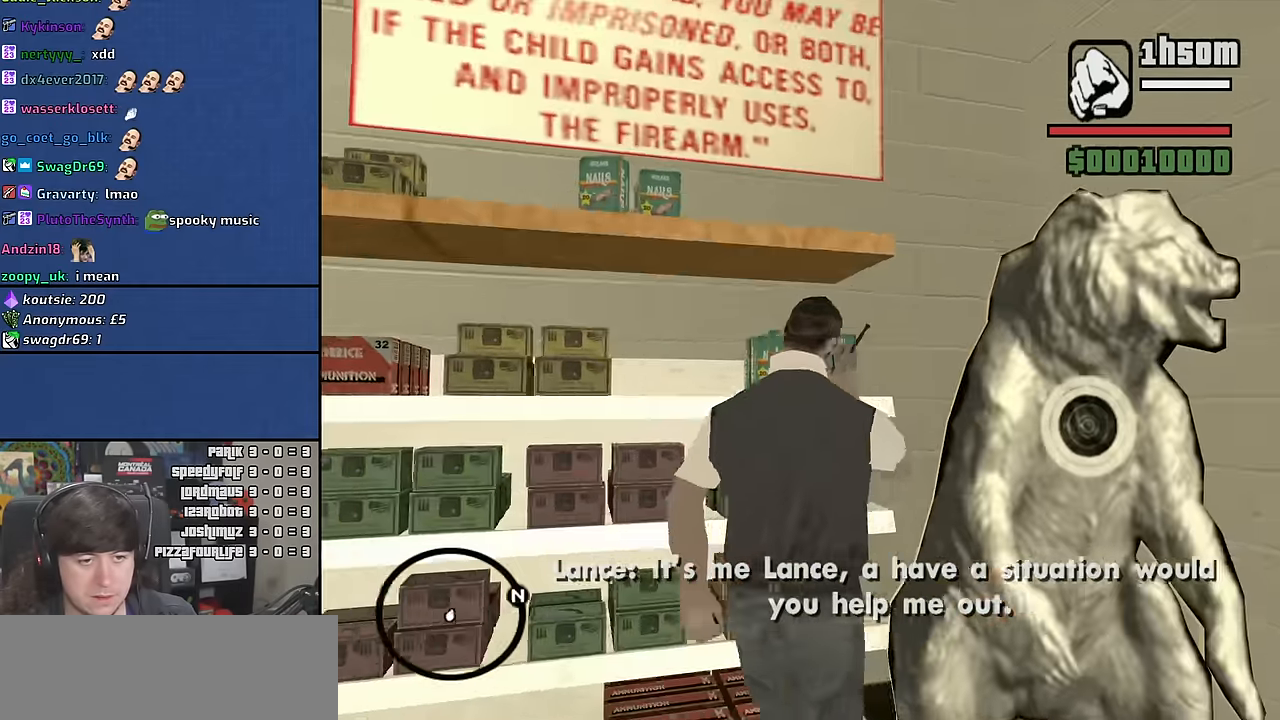
{"keys": [], "mouse": [], "events": [[84, "d", "down"], [100, "w", "up"], [200, "d", "up"]]}
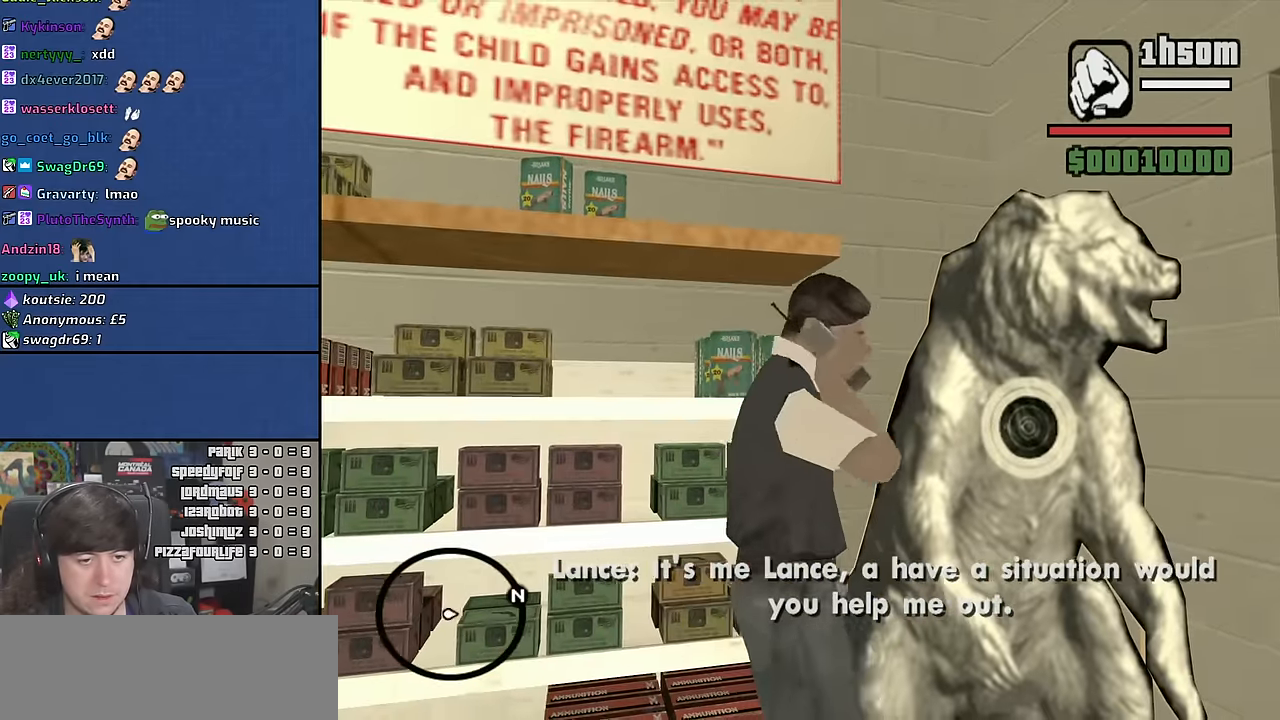
{"keys": [], "mouse": [], "events": [[17, "s", "down"], [84, "s", "up"]]}
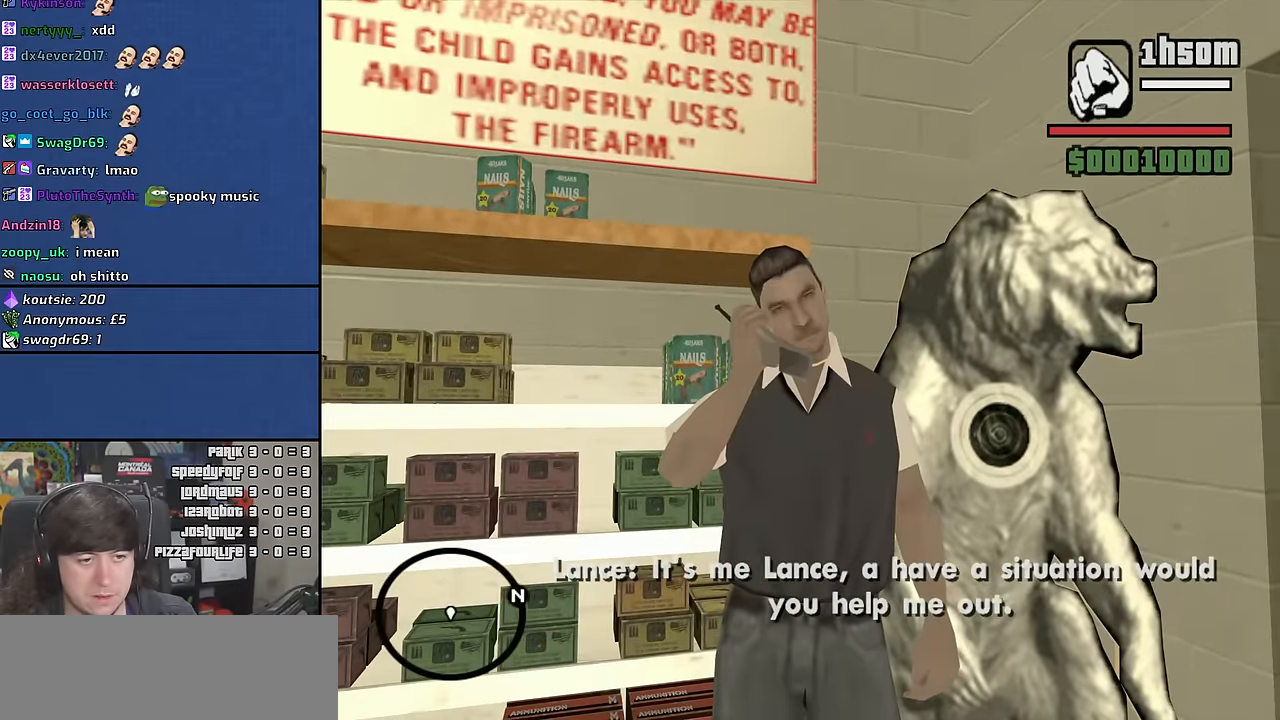
{"keys": ["d"], "mouse": [], "events": [[184, "s", "down"], [317, "d", "down"], [434, "s", "up"]]}
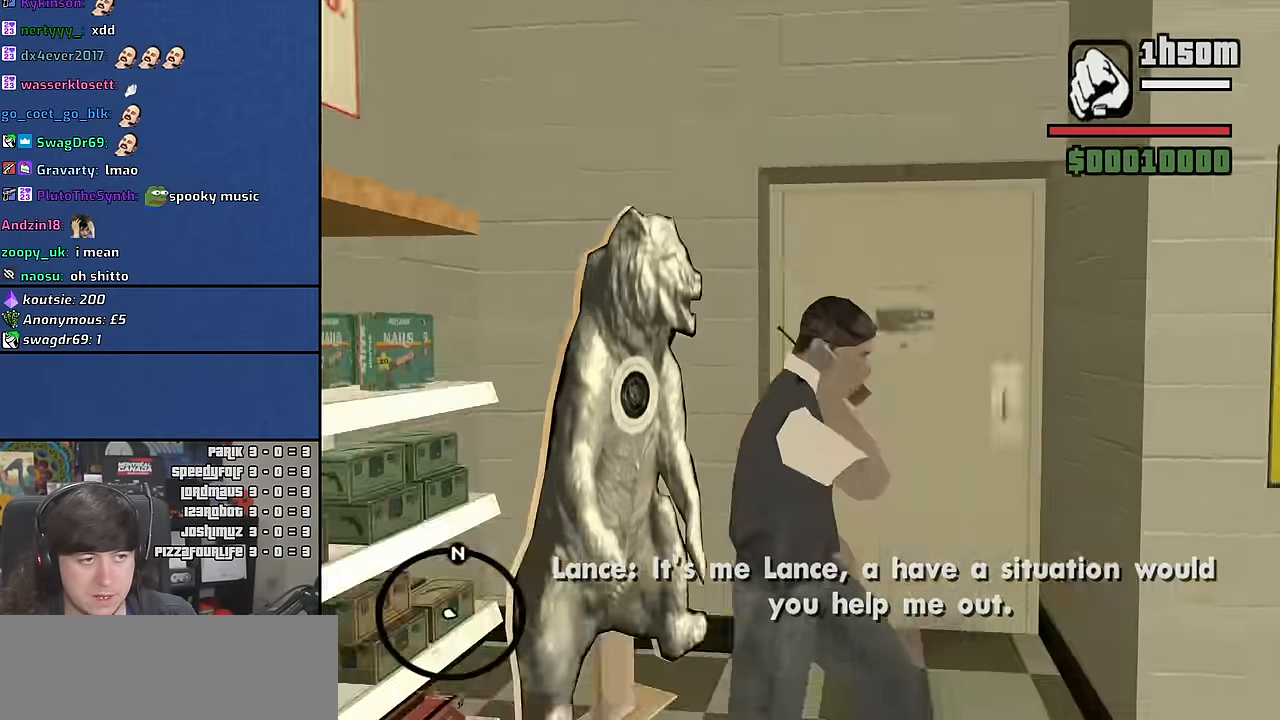
{"keys": ["d", "w"], "mouse": [], "events": [[150, "w", "down"]]}
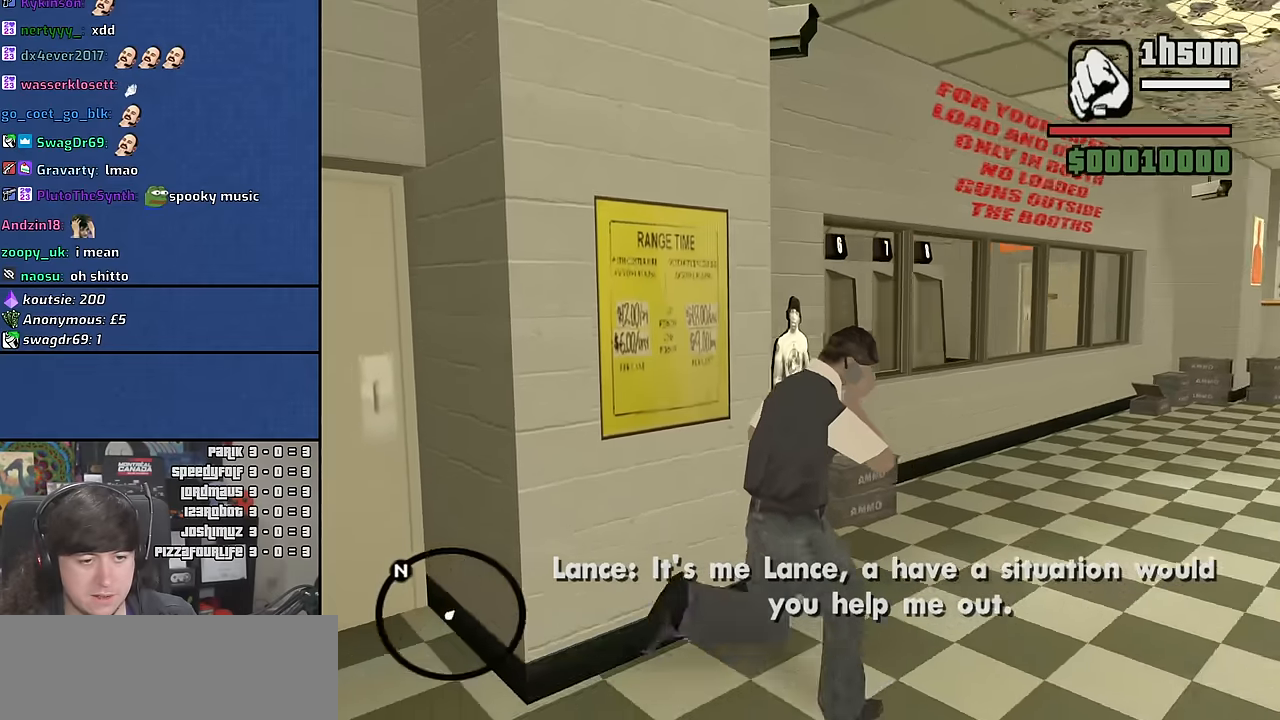
{"keys": [], "mouse": [], "events": [[234, "d", "up"], [300, "w", "up"]]}
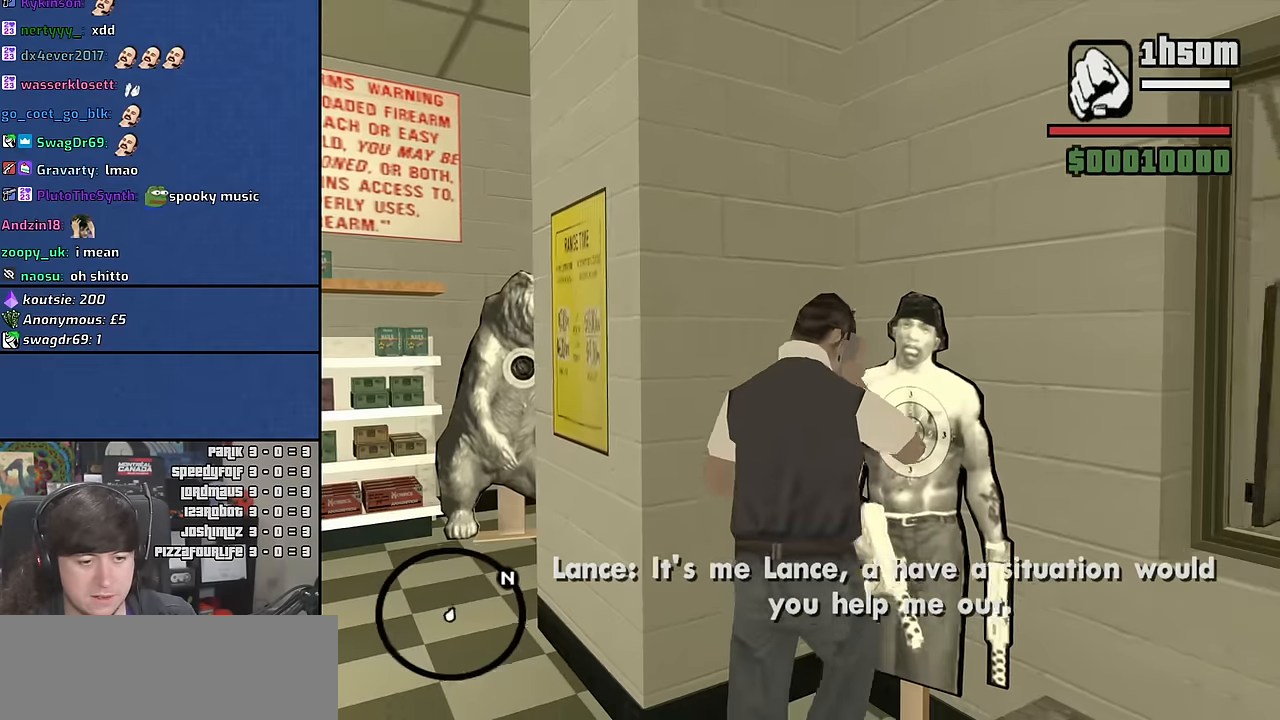
{"keys": [], "mouse": [], "events": [[217, "a", "down"], [284, "a", "up"]]}
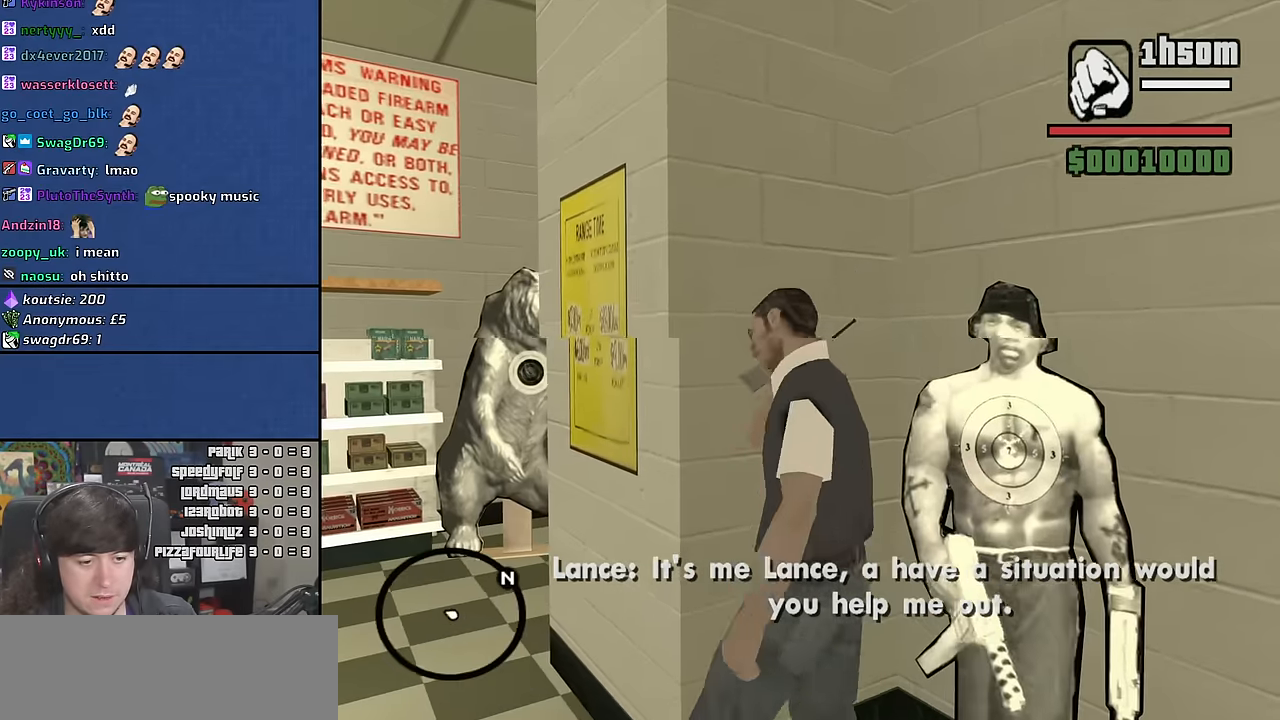
{"keys": ["a", "w"], "mouse": [], "events": [[67, "a", "down"], [284, "w", "down"]]}
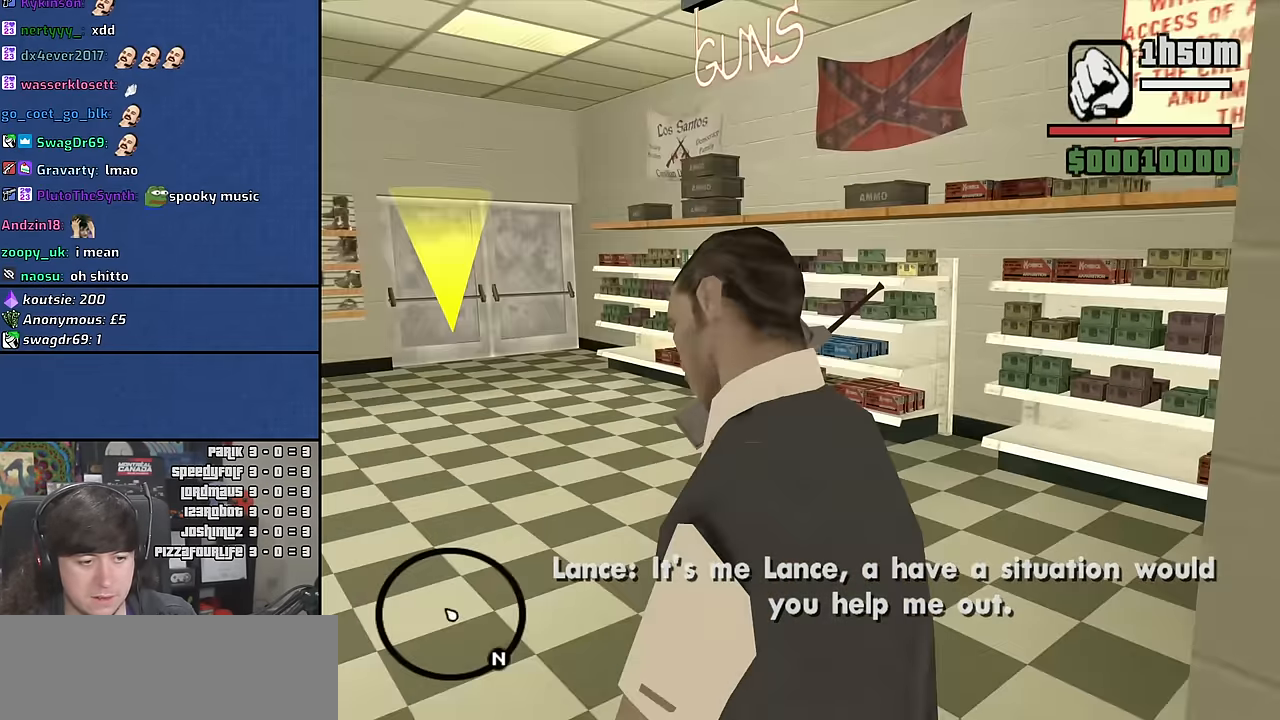
{"keys": ["a", "w"], "mouse": [], "events": []}
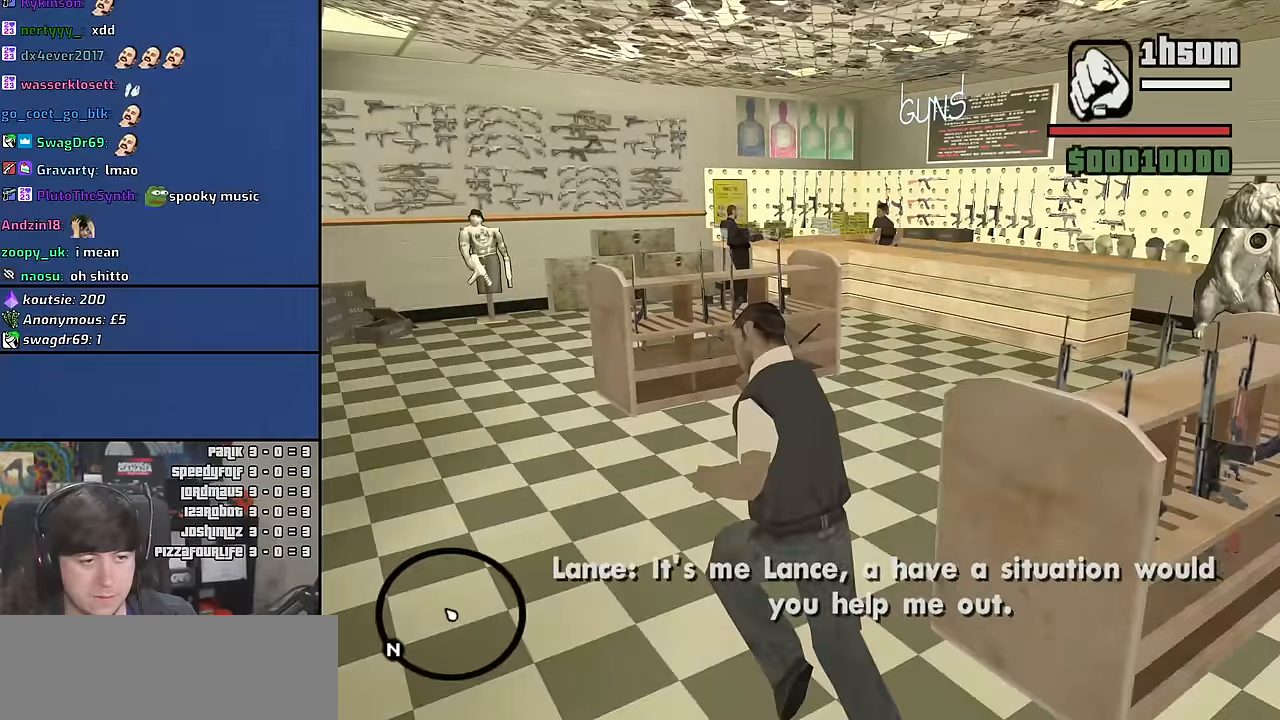
{"keys": [], "mouse": [], "events": [[34, "a", "up"], [400, "w", "up"]]}
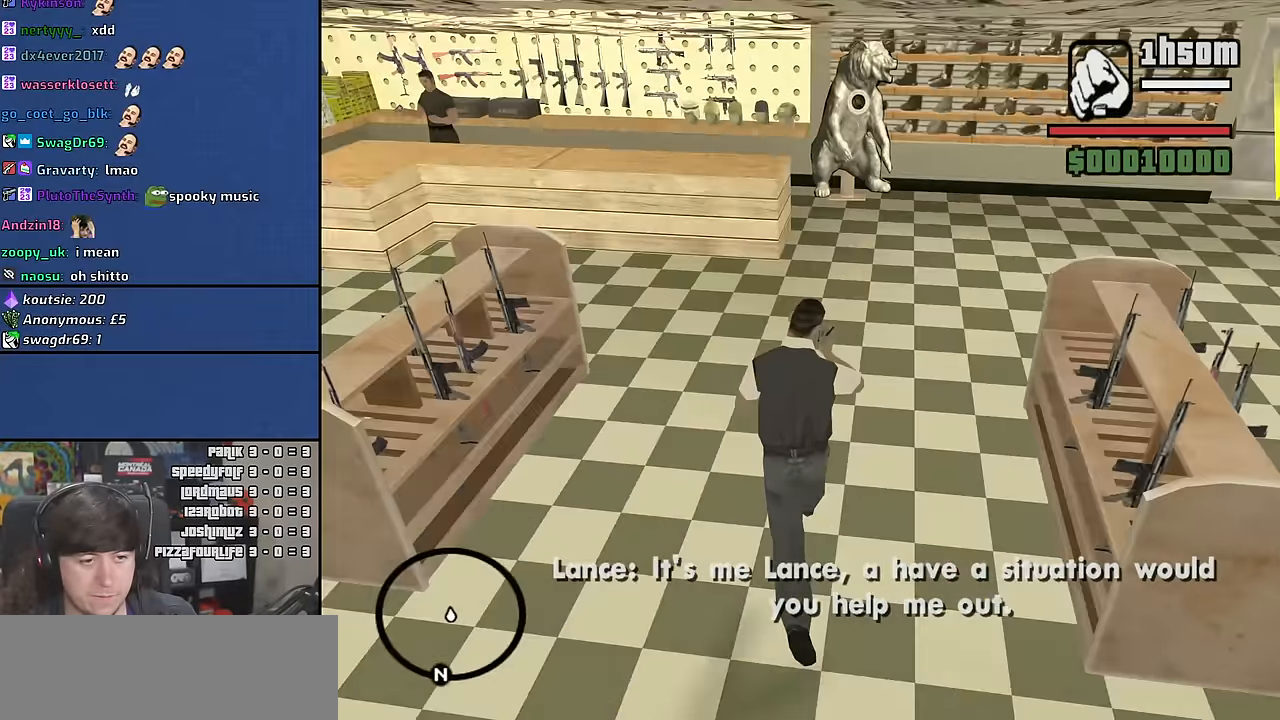
{"keys": ["w"], "mouse": [], "events": [[434, "w", "down"]]}
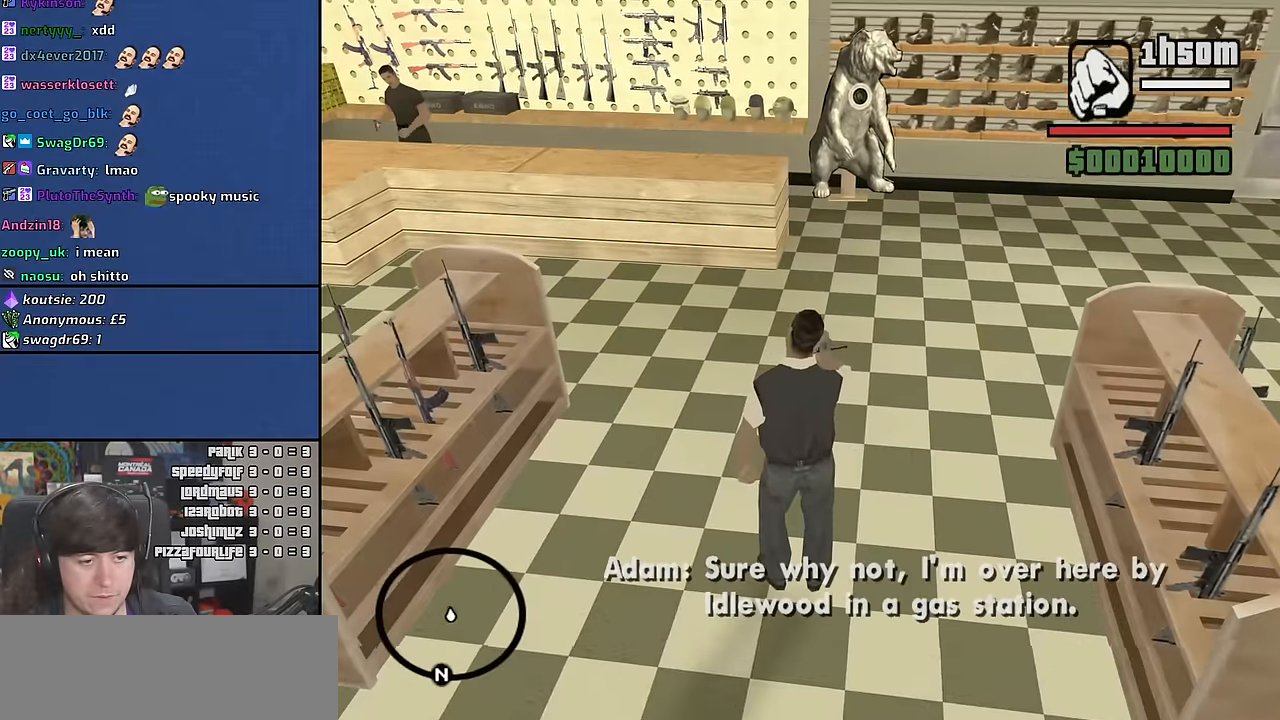
{"keys": [], "mouse": [], "events": [[17, "w", "up"]]}